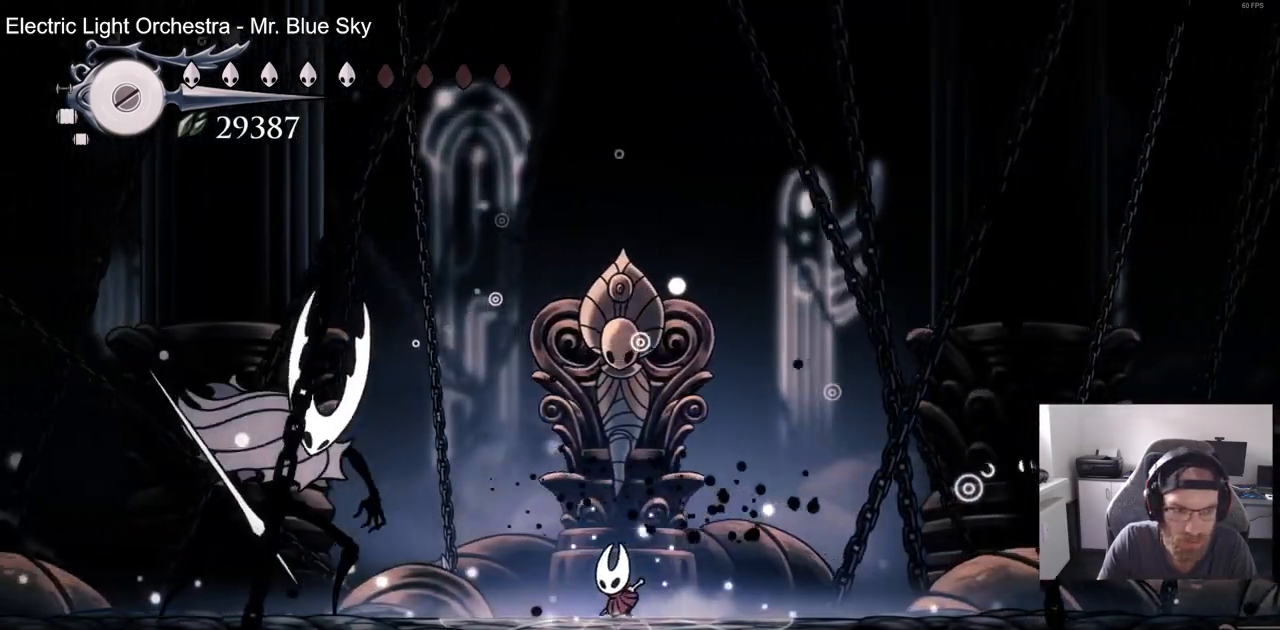
Gameplay with a controller (PlayStation layout); each line is a JSON object with the inputs held at the frame after it. "events" lists button and stick changes between this image and that frame as [ms after this image, input, new state], when the widget could be followed in between. Not read: R1.
{"buttons": ["DPAD_LEFT"], "left_stick": "center", "right_stick": "center", "events": [[317, "SQUARE", "down"], [483, "SQUARE", "up"]]}
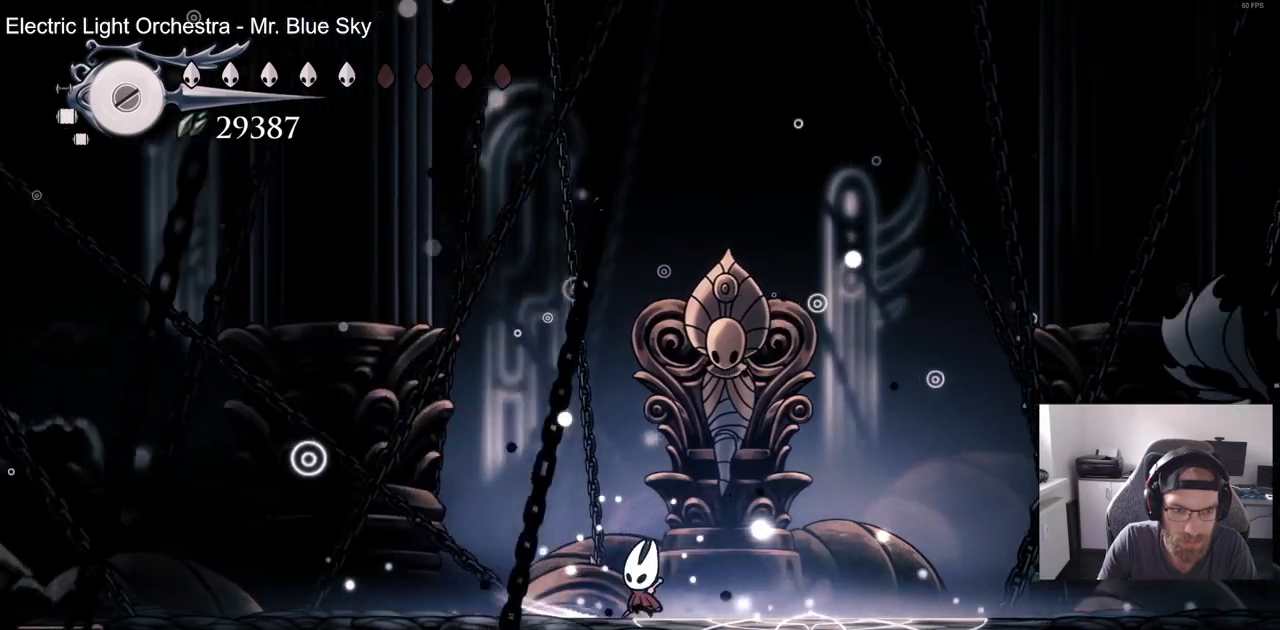
{"buttons": ["DPAD_RIGHT"], "left_stick": "center", "right_stick": "center", "events": [[50, "DPAD_RIGHT", "down"], [83, "DPAD_LEFT", "up"], [300, "CROSS", "down"], [433, "CROSS", "up"]]}
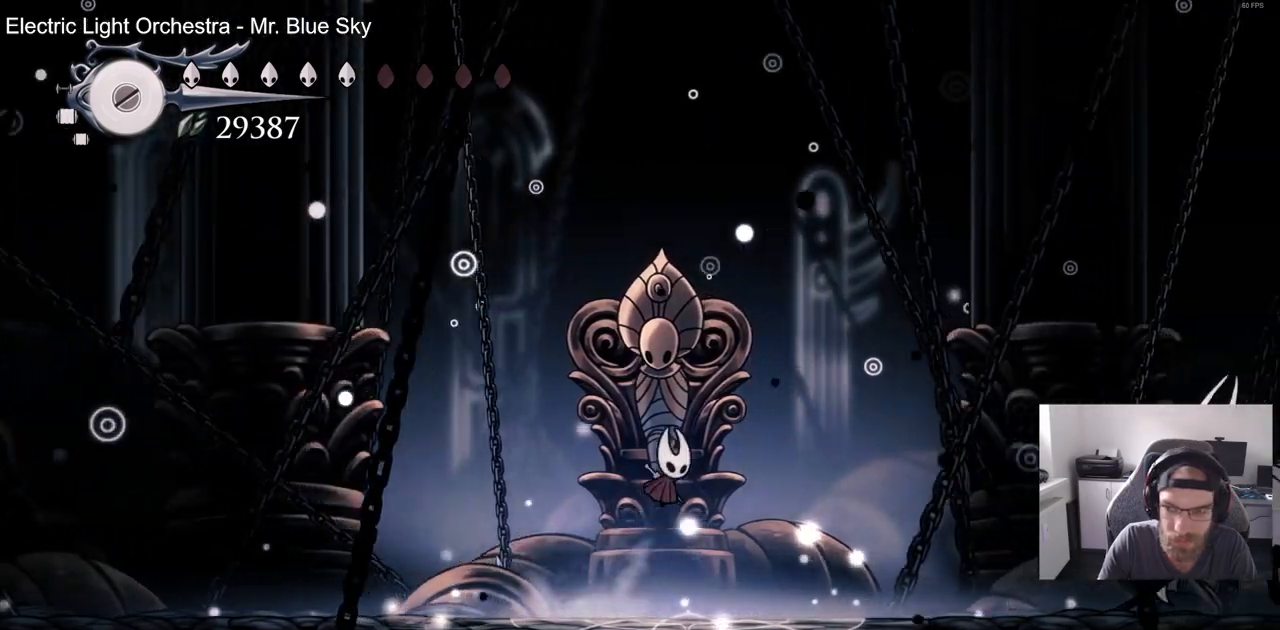
{"buttons": ["DPAD_LEFT"], "left_stick": "center", "right_stick": "center", "events": [[67, "R2", "down"], [167, "DPAD_RIGHT", "up"], [183, "DPAD_LEFT", "down"], [267, "R2", "up"]]}
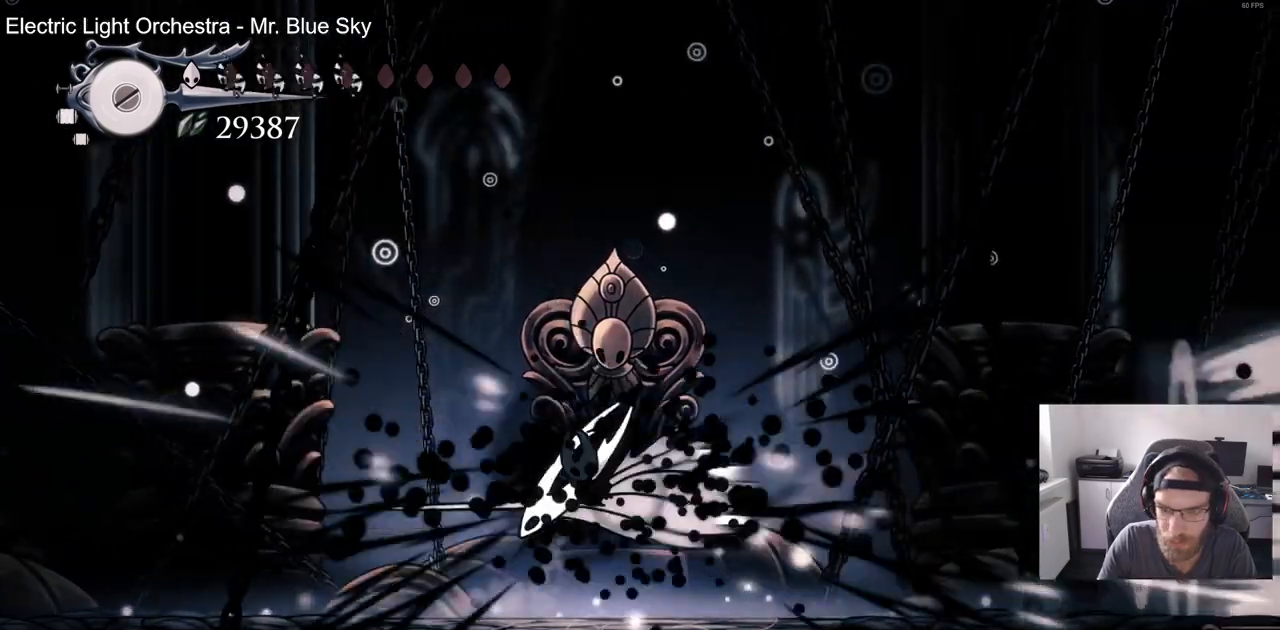
{"buttons": ["DPAD_LEFT"], "left_stick": "center", "right_stick": "center", "events": [[233, "SQUARE", "down"], [417, "SQUARE", "up"]]}
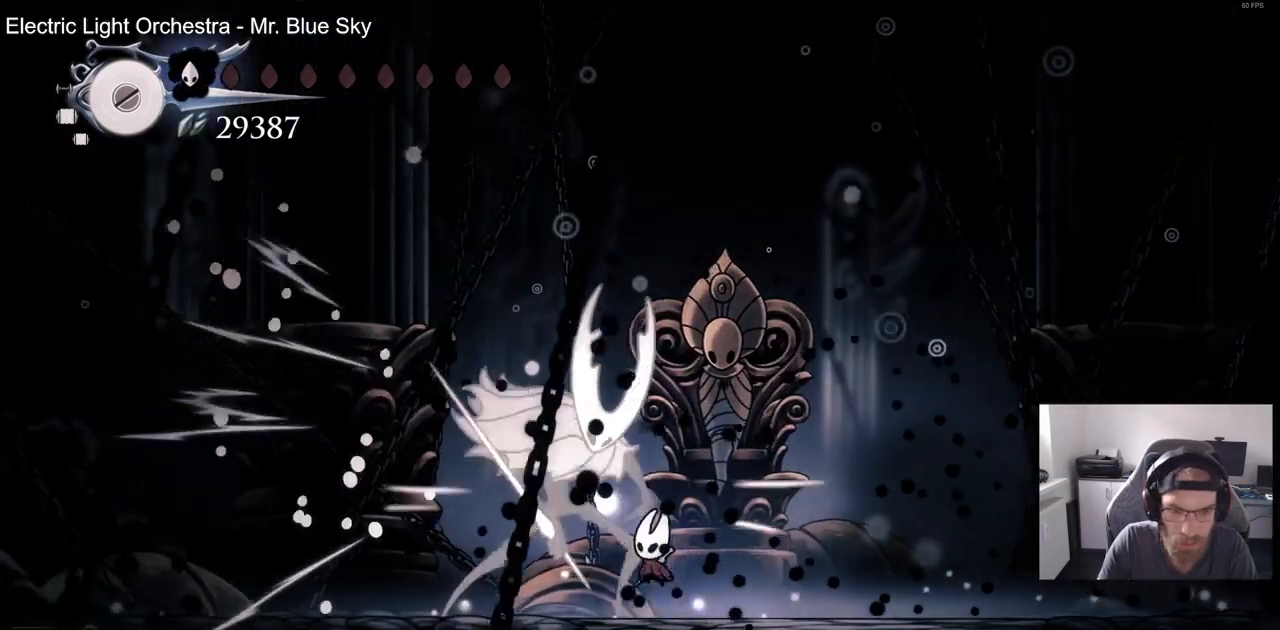
{"buttons": ["DPAD_RIGHT"], "left_stick": "center", "right_stick": "center", "events": [[100, "SQUARE", "down"], [283, "SQUARE", "up"], [383, "DPAD_LEFT", "up"], [383, "DPAD_RIGHT", "down"]]}